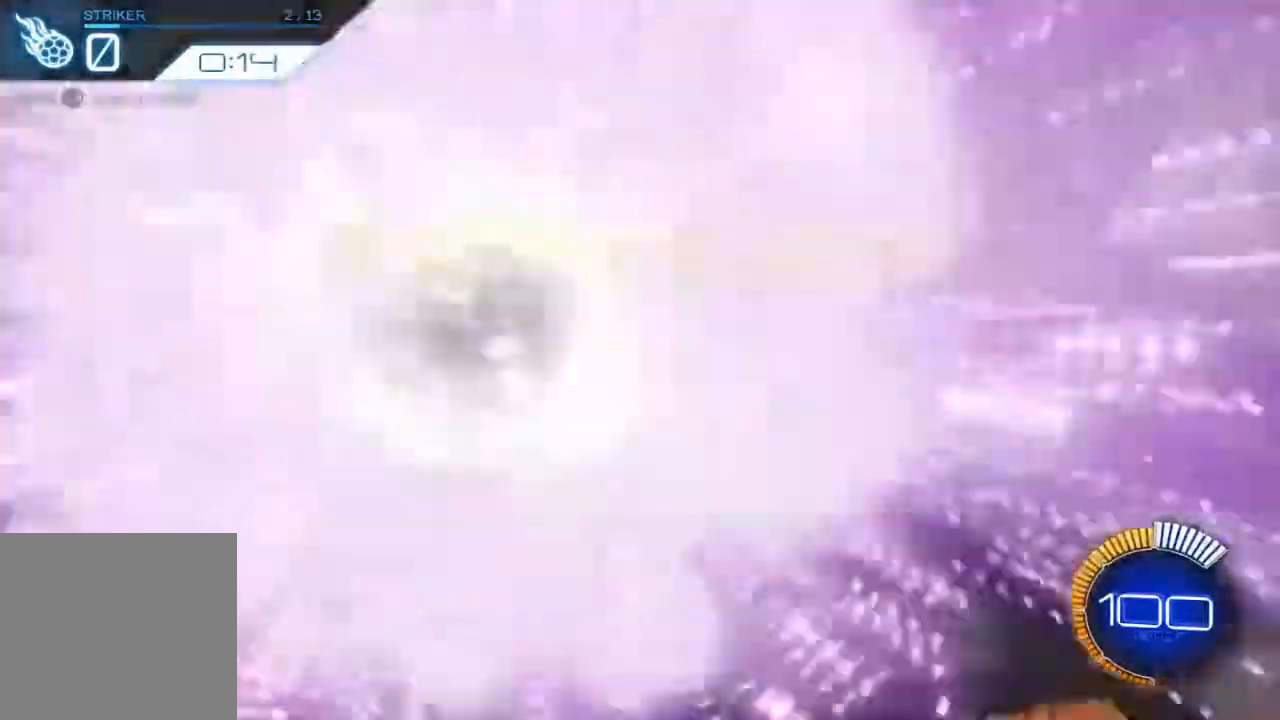
Gameplay with a controller (Xbox layout); each line is a JSON object with the inputs held at the frame after it (dt_ms = milliseconds from this image to that frame). "events" lists button and stick changes between this image and that frame as [ms after this image, input, new state], when the widget could be followed in between. Not read: right_stick.
{"dt_ms": 500, "buttons": ["B", "R2"], "left_stick": "center", "events": [[150, "DPAD_RIGHT", "down"], [283, "DPAD_RIGHT", "up"]]}
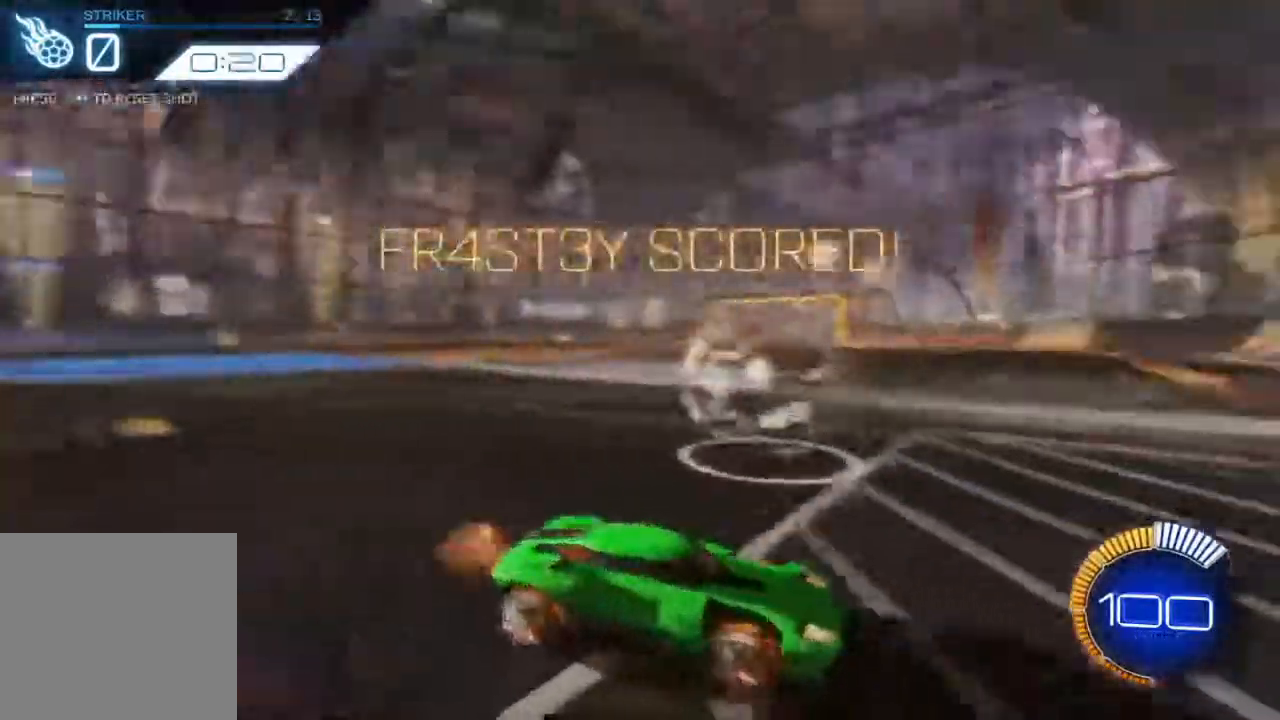
{"dt_ms": 500, "buttons": ["B", "R2"], "left_stick": "center", "events": []}
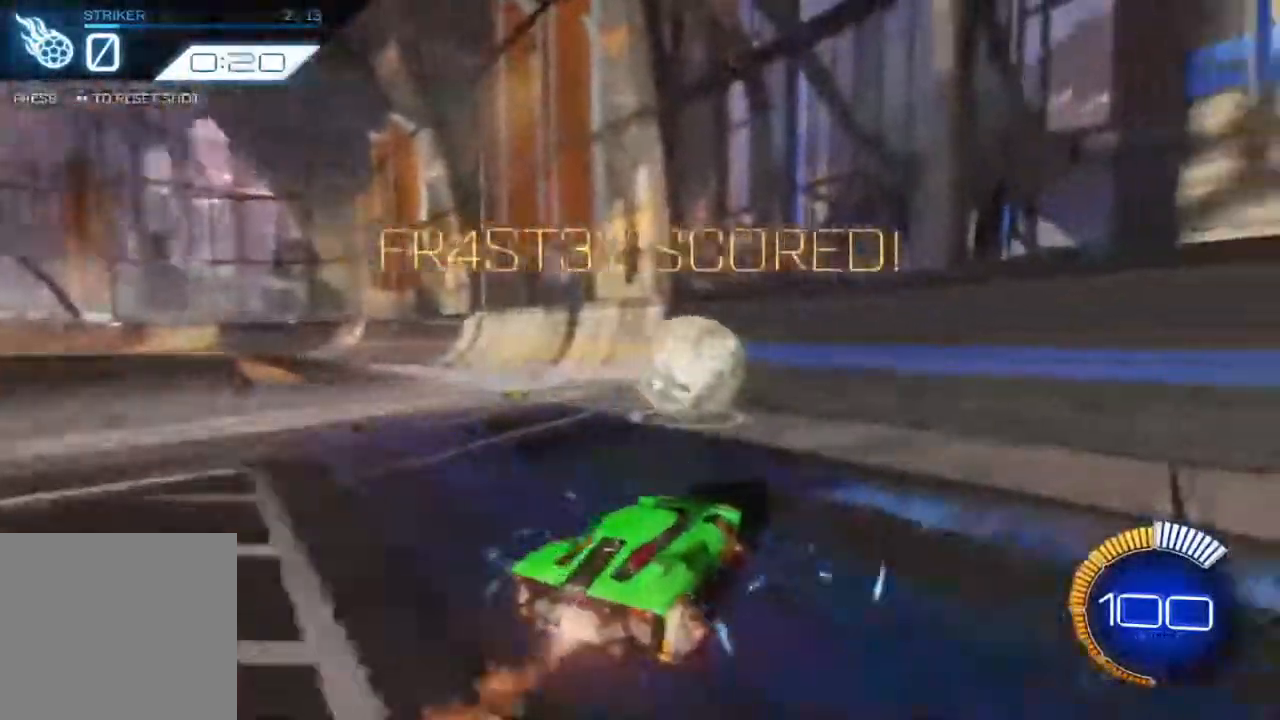
{"dt_ms": 500, "buttons": ["B", "R2"], "left_stick": "center", "events": []}
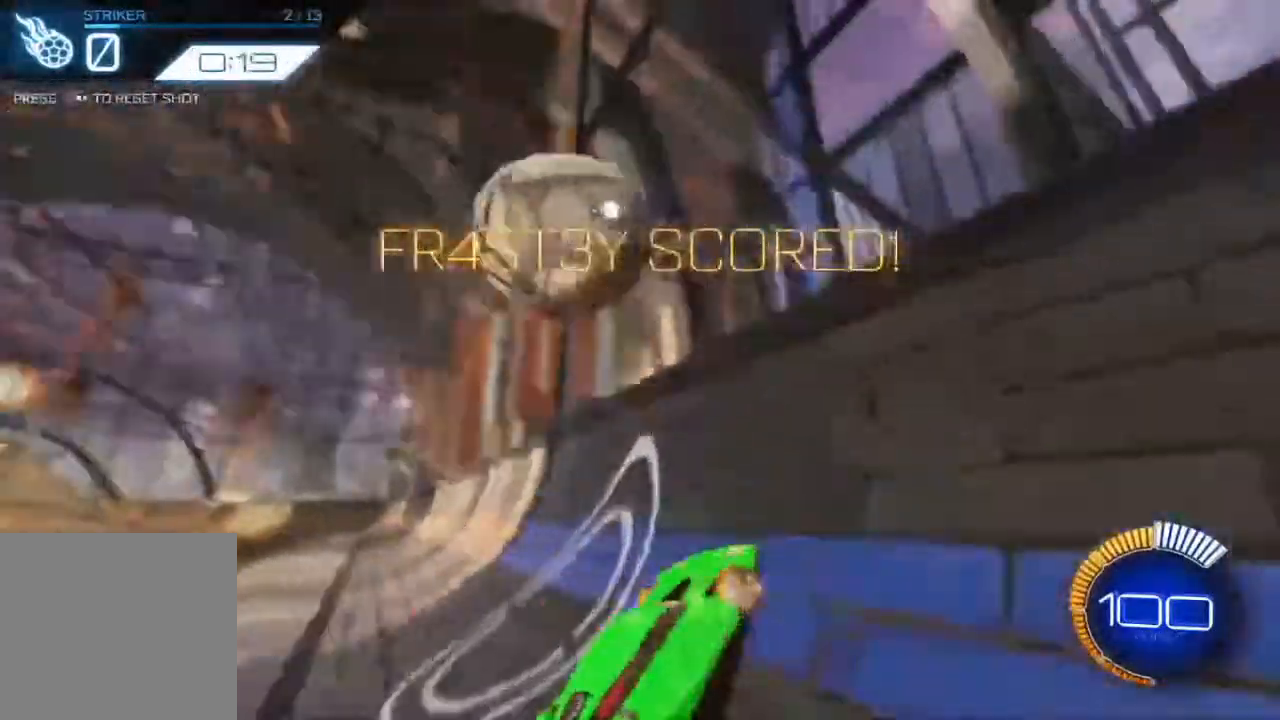
{"dt_ms": 500, "buttons": ["L2", "R2"], "left_stick": "down-right", "events": [[17, "B", "up"], [333, "left_stick", "down"], [350, "A", "down"], [350, "L2", "down"], [433, "left_stick", "down-right"], [467, "A", "up"]]}
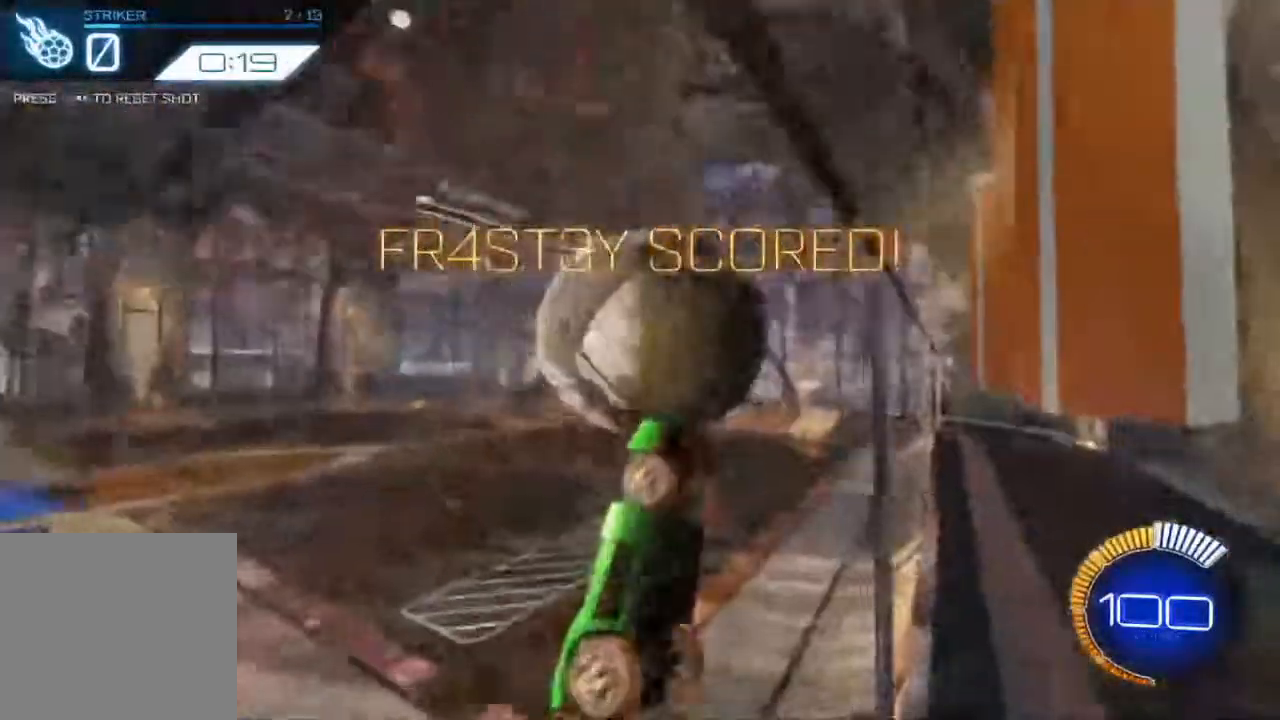
{"dt_ms": 500, "buttons": ["B", "R2"], "left_stick": "down-right"}
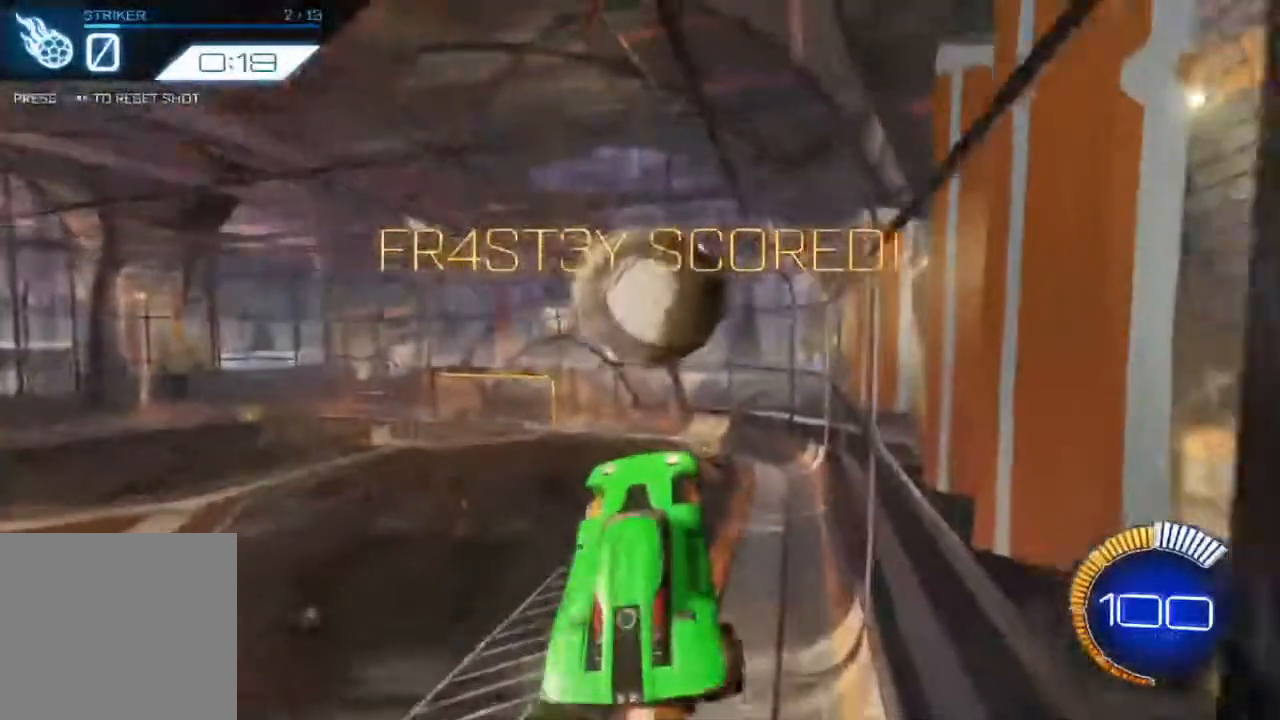
{"dt_ms": 500, "buttons": ["B", "R2"], "left_stick": "down", "events": [[33, "left_stick", "center"], [150, "B", "up"], [200, "left_stick", "up-right"], [350, "B", "down"], [383, "left_stick", "center"], [433, "left_stick", "down"]]}
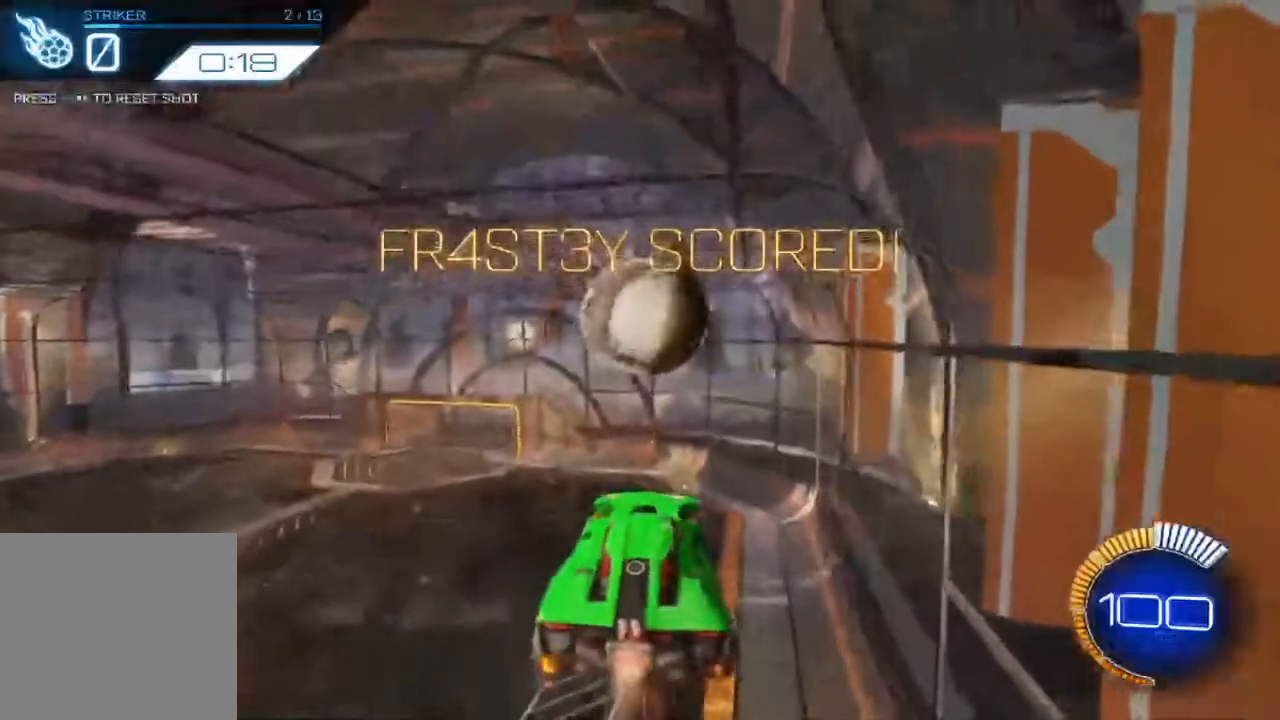
{"dt_ms": 500, "buttons": ["B", "R2"], "left_stick": "right", "events": [[100, "B", "up"], [133, "left_stick", "center"], [233, "left_stick", "up"], [400, "B", "down"], [400, "left_stick", "center"], [450, "left_stick", "right"]]}
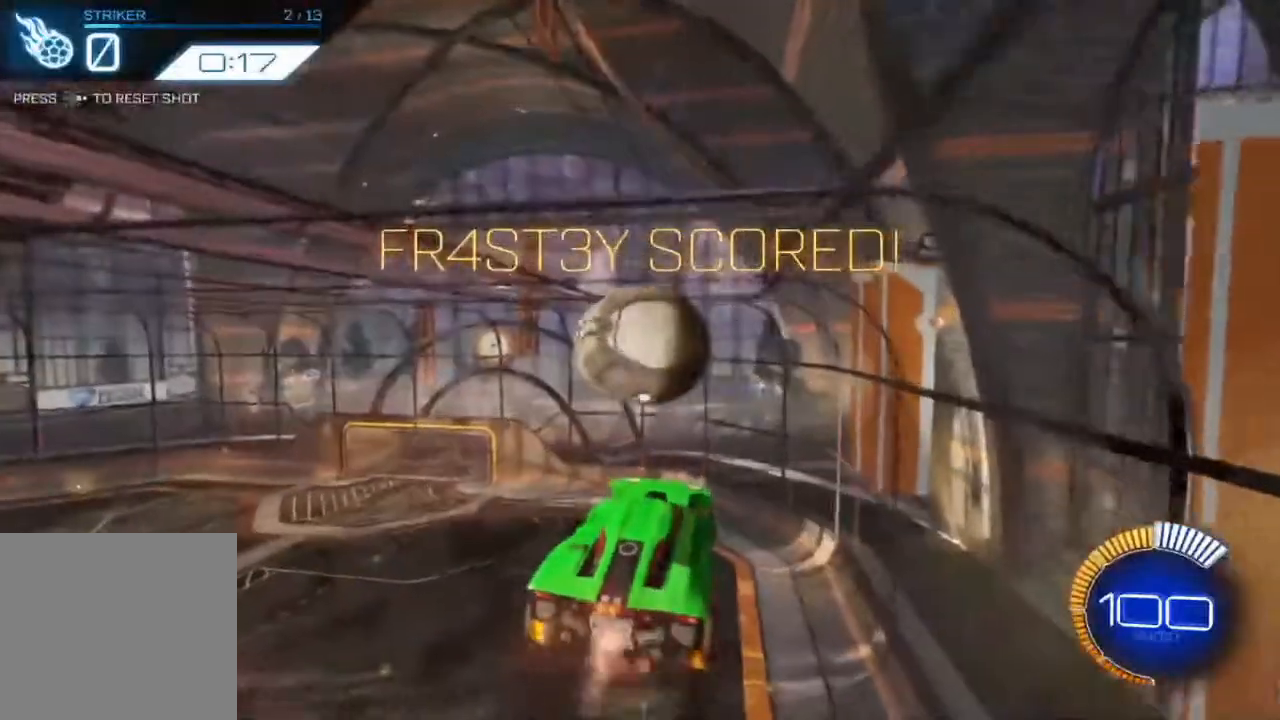
{"dt_ms": 500, "buttons": ["B", "R2"], "left_stick": "center", "events": [[117, "B", "up"], [283, "left_stick", "left"], [400, "B", "down"], [450, "left_stick", "center"]]}
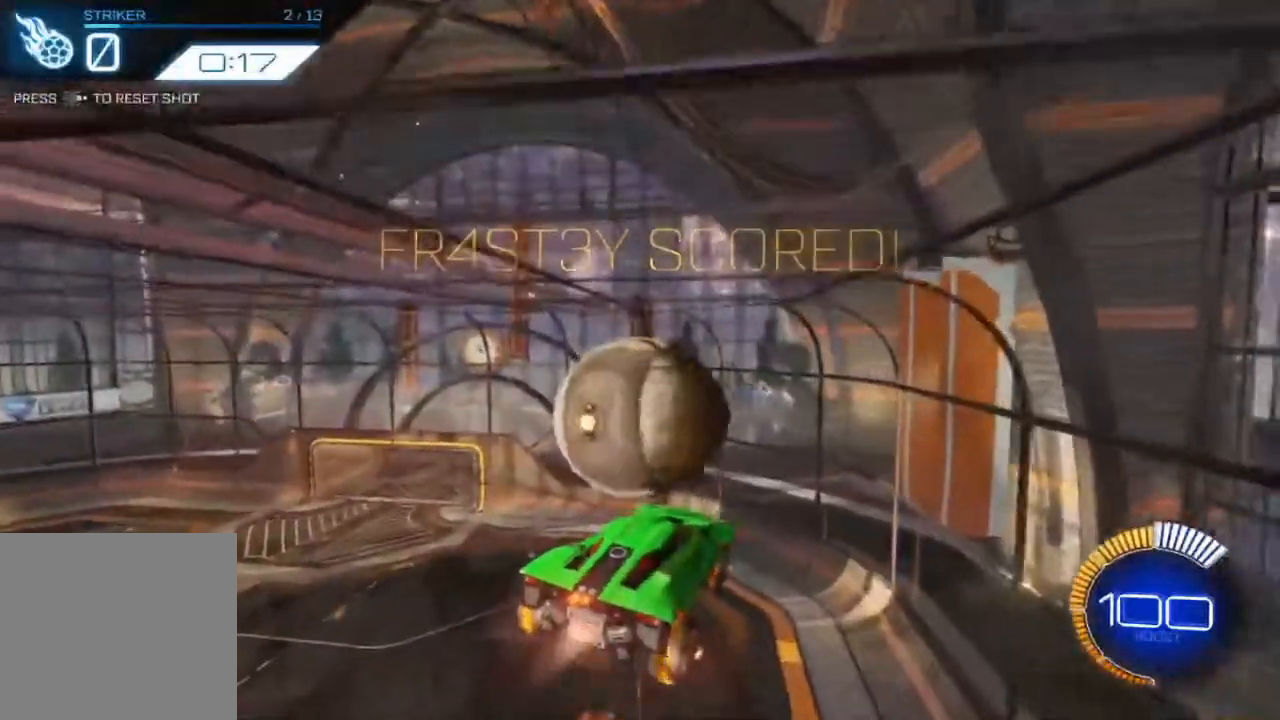
{"dt_ms": 500, "buttons": ["R2"], "left_stick": "center", "events": [[283, "B", "up"], [283, "left_stick", "left"], [417, "left_stick", "center"]]}
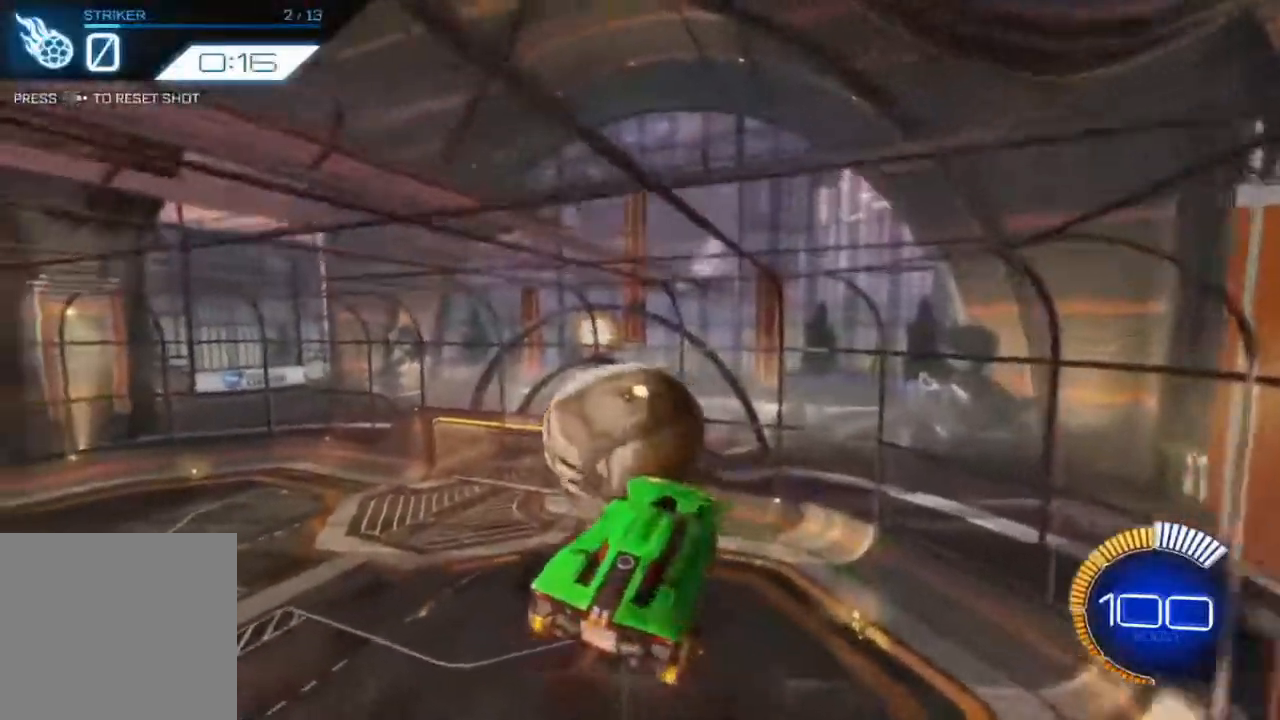
{"dt_ms": 500, "buttons": ["R2"], "left_stick": "right", "events": [[17, "B", "down"], [33, "left_stick", "left"], [167, "left_stick", "center"], [217, "B", "up"], [333, "left_stick", "right"]]}
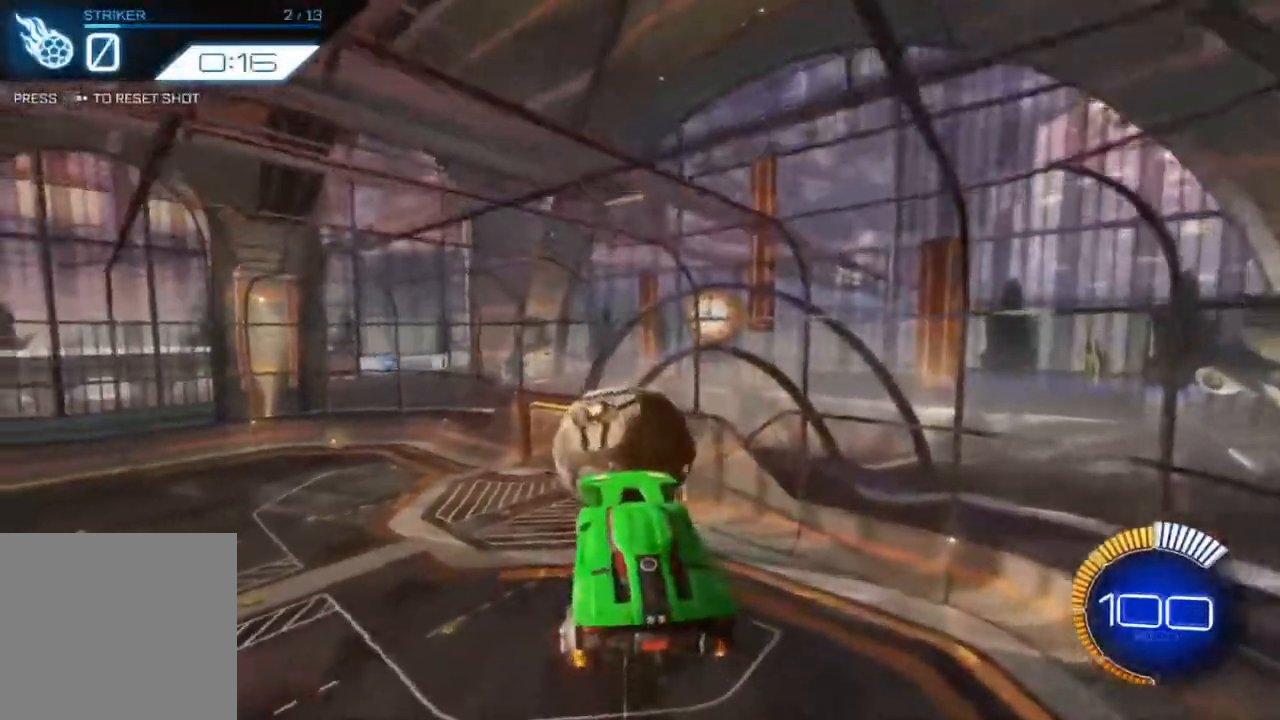
{"dt_ms": 500, "buttons": ["B", "R2"], "left_stick": "center", "events": [[83, "left_stick", "left"], [200, "left_stick", "center"], [350, "left_stick", "left"], [417, "B", "down"], [450, "left_stick", "center"]]}
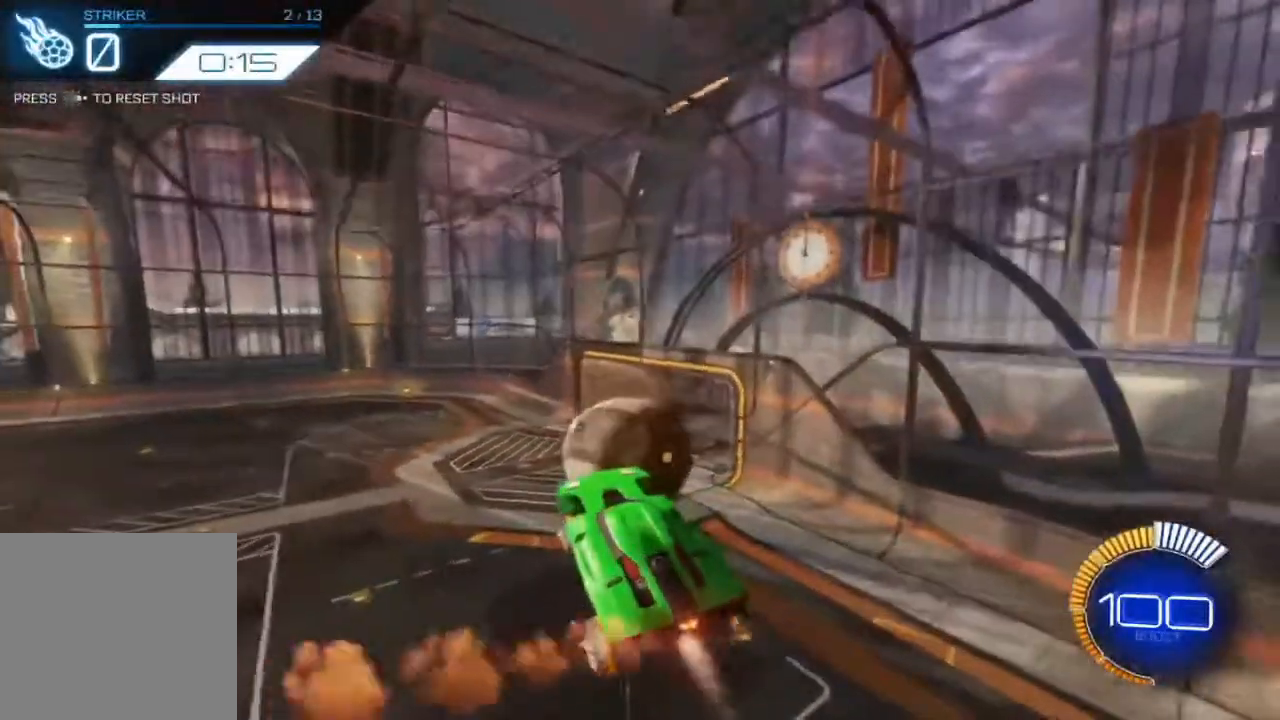
{"dt_ms": 500, "buttons": ["B", "R2"], "left_stick": "center", "events": [[17, "left_stick", "right"], [200, "left_stick", "left"], [317, "left_stick", "down-left"], [417, "left_stick", "center"]]}
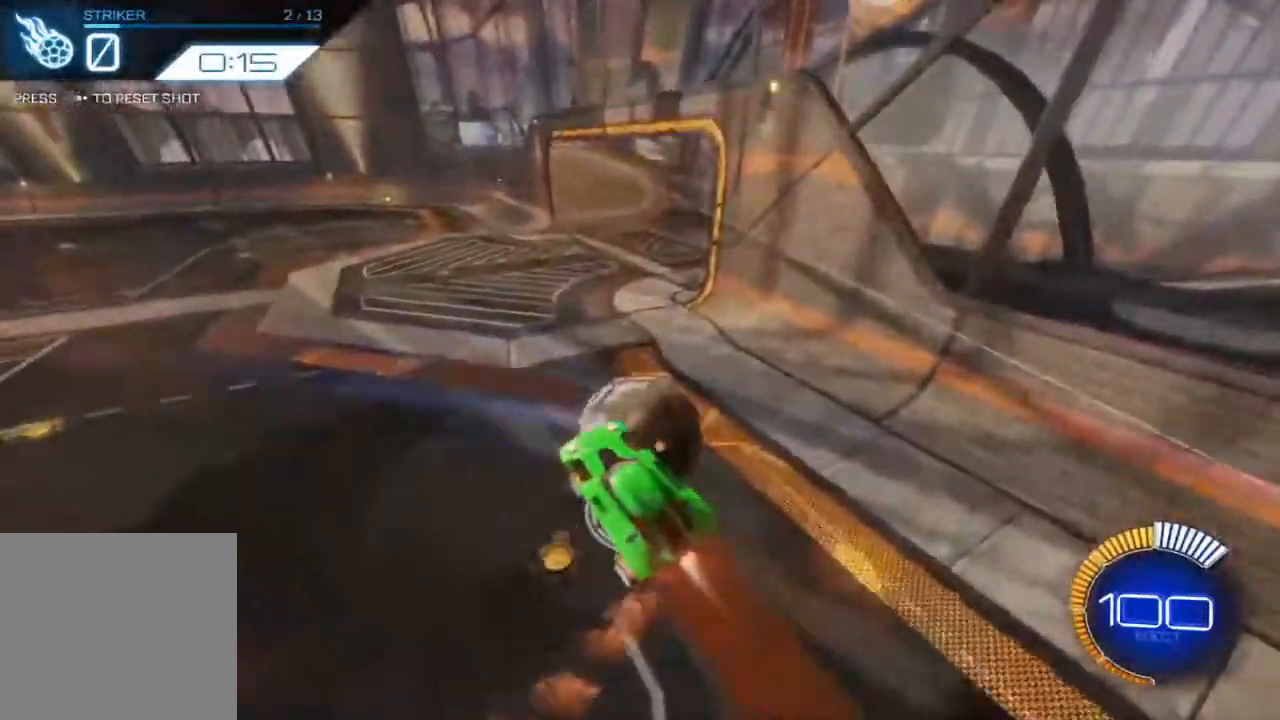
{"dt_ms": 500, "buttons": ["R2"], "left_stick": "left", "events": [[133, "left_stick", "left"], [433, "B", "up"]]}
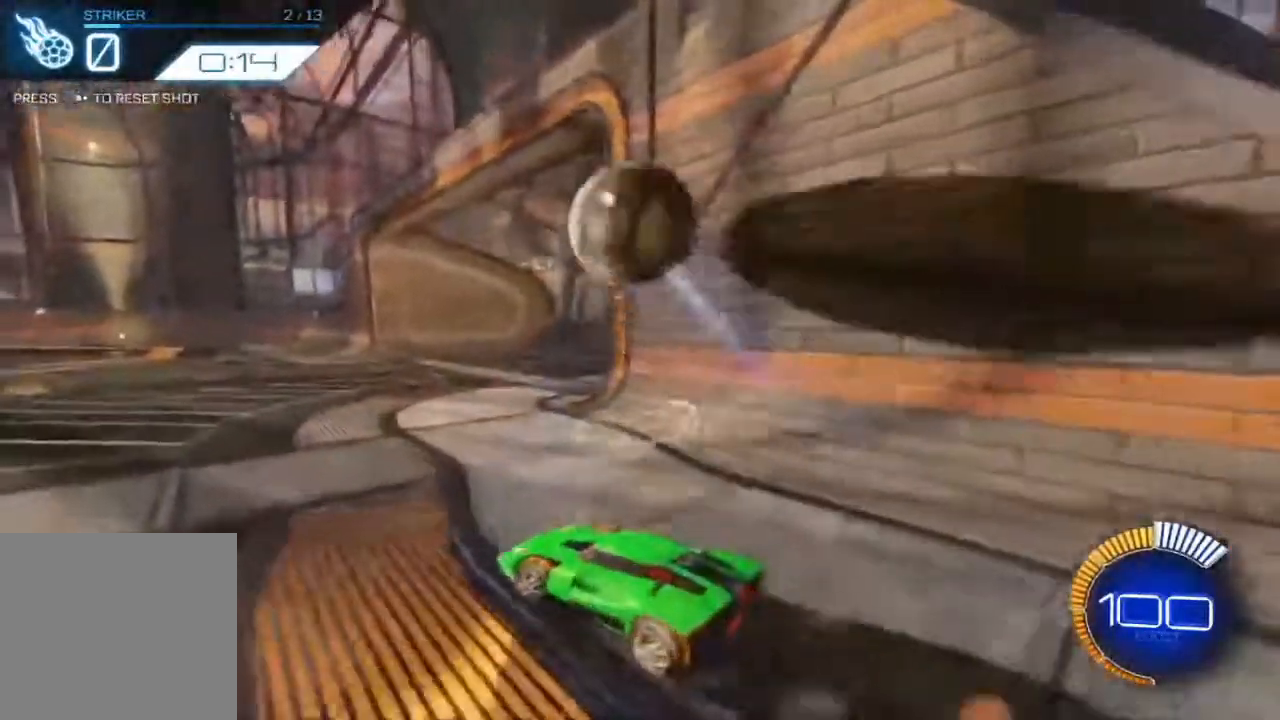
{"dt_ms": 500, "buttons": ["B", "R2", "DPAD_RIGHT"], "left_stick": "center", "events": [[17, "left_stick", "center"], [183, "B", "down"], [450, "DPAD_RIGHT", "down"]]}
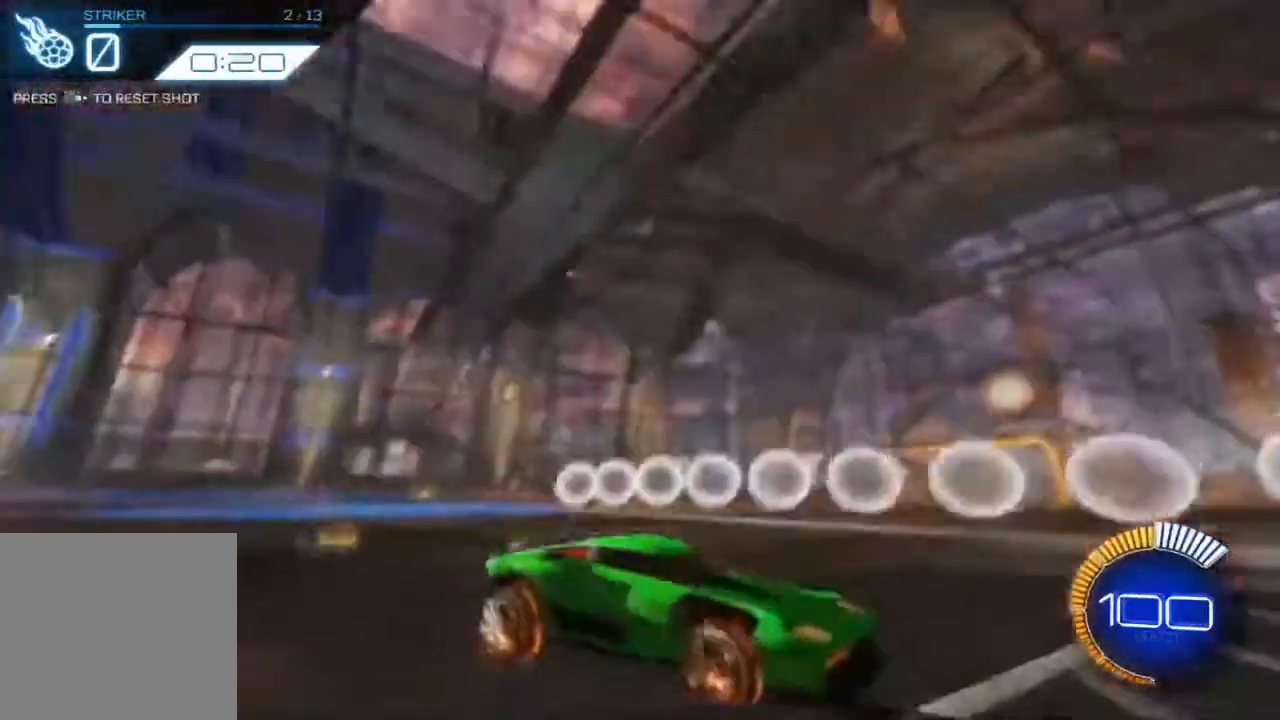
{"dt_ms": 500, "buttons": ["B", "R2"], "left_stick": "center", "events": [[83, "DPAD_RIGHT", "up"]]}
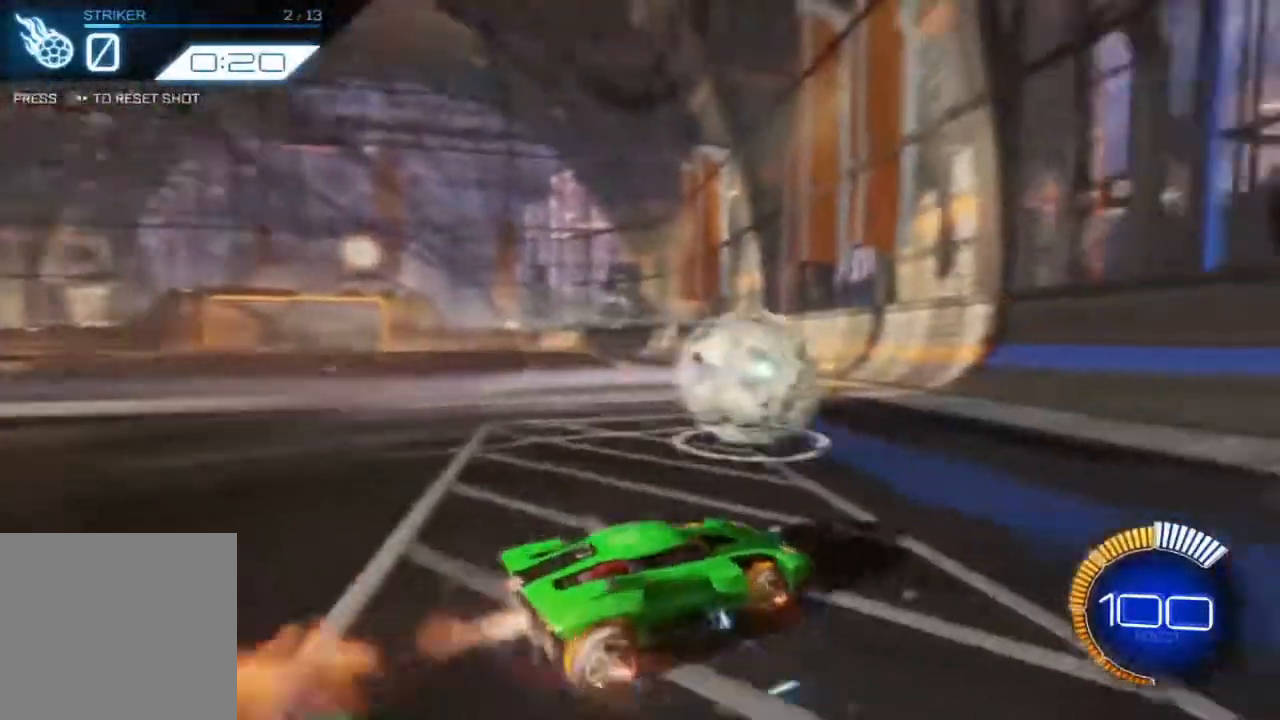
{"dt_ms": 500, "buttons": ["B", "R2"], "left_stick": "center", "events": []}
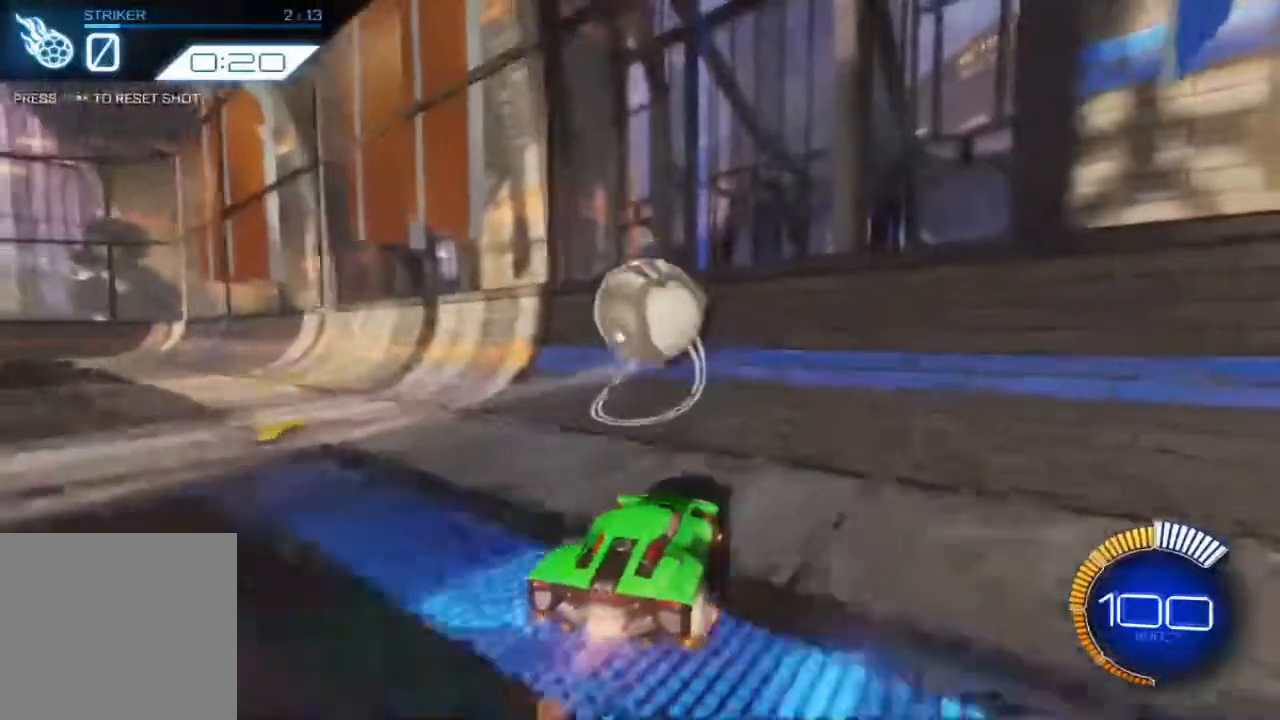
{"dt_ms": 500, "buttons": ["R2"], "left_stick": "center", "events": [[383, "B", "up"]]}
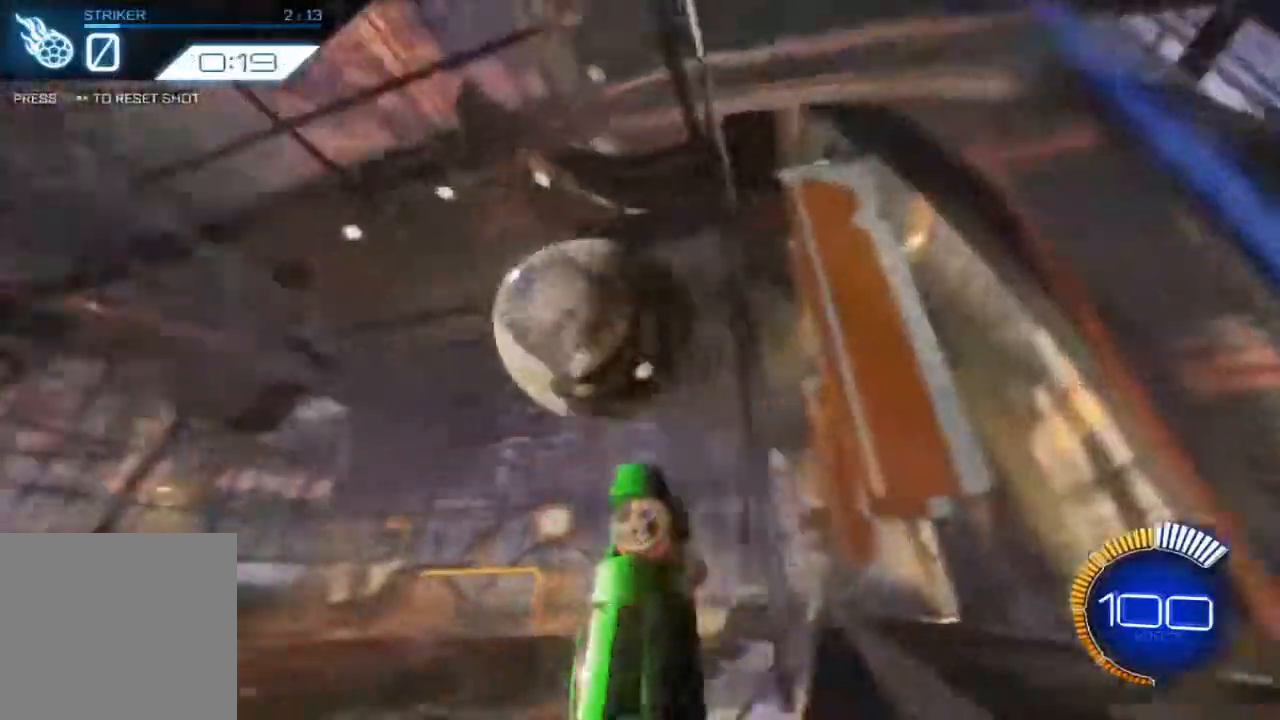
{"dt_ms": 500, "buttons": ["B", "R2"], "left_stick": "center", "events": [[117, "B", "down"]]}
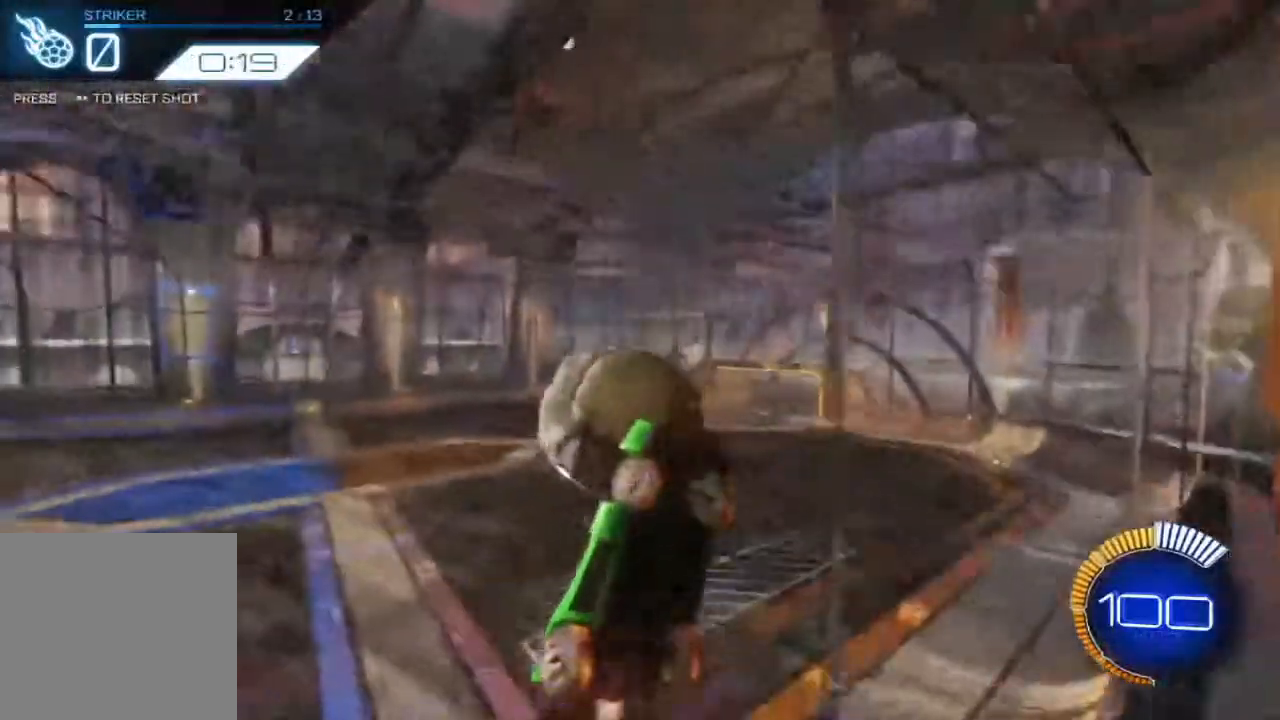
{"dt_ms": 500, "buttons": ["R2"], "left_stick": "center", "events": [[150, "B", "up"]]}
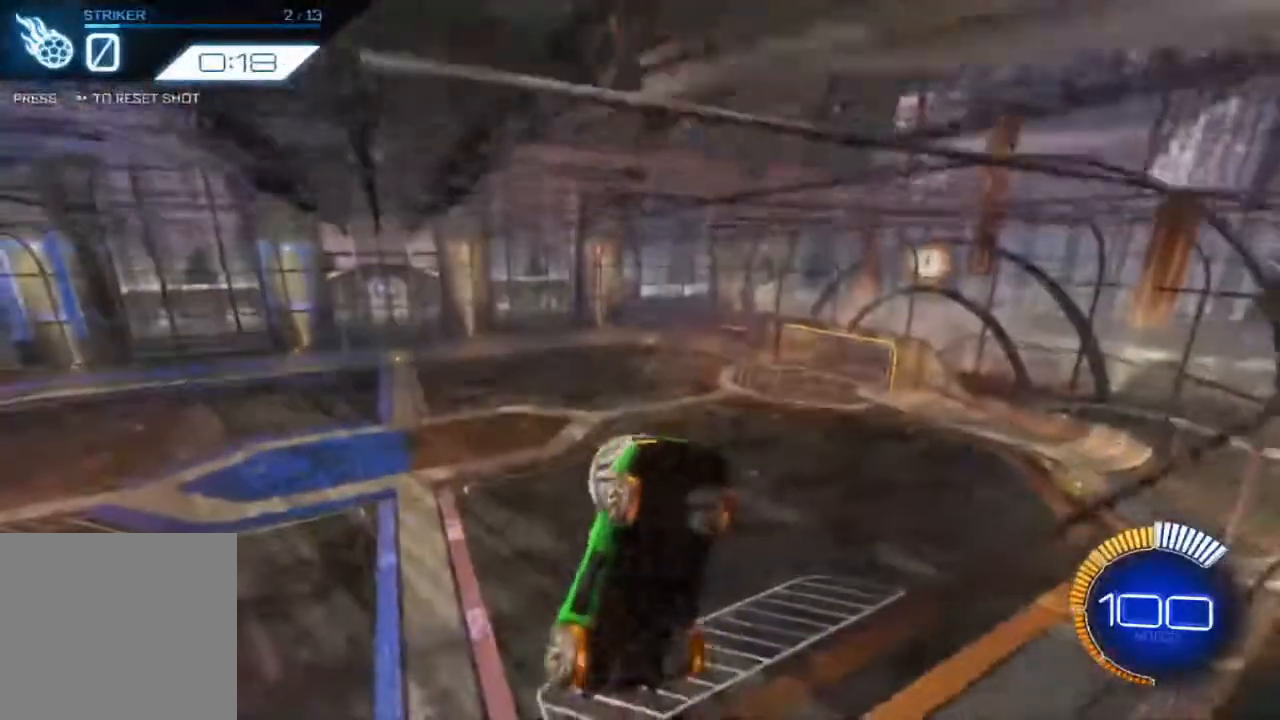
{"dt_ms": 500, "buttons": ["A", "R2"], "left_stick": "left", "events": [[150, "left_stick", "left"], [250, "B", "down"], [383, "B", "up"], [500, "A", "down"]]}
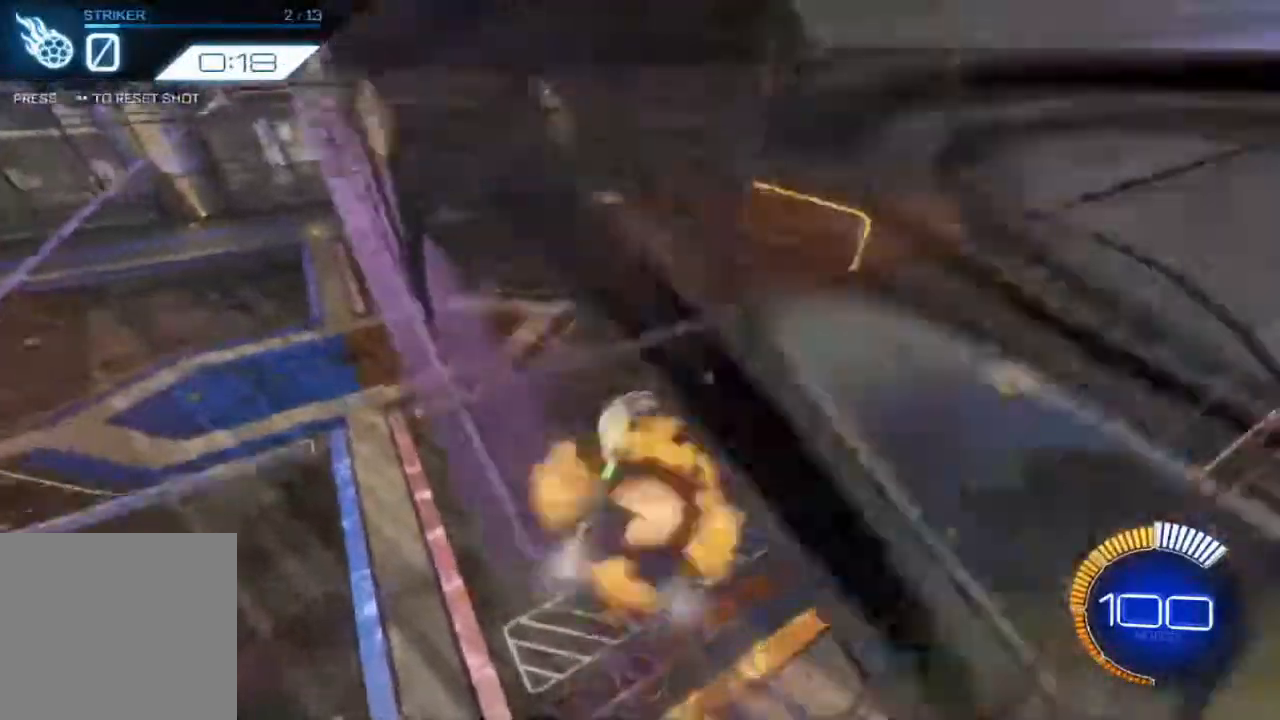
{"dt_ms": 500, "buttons": [], "left_stick": "up", "events": [[117, "A", "up"], [133, "R2", "up"], [133, "left_stick", "up"]]}
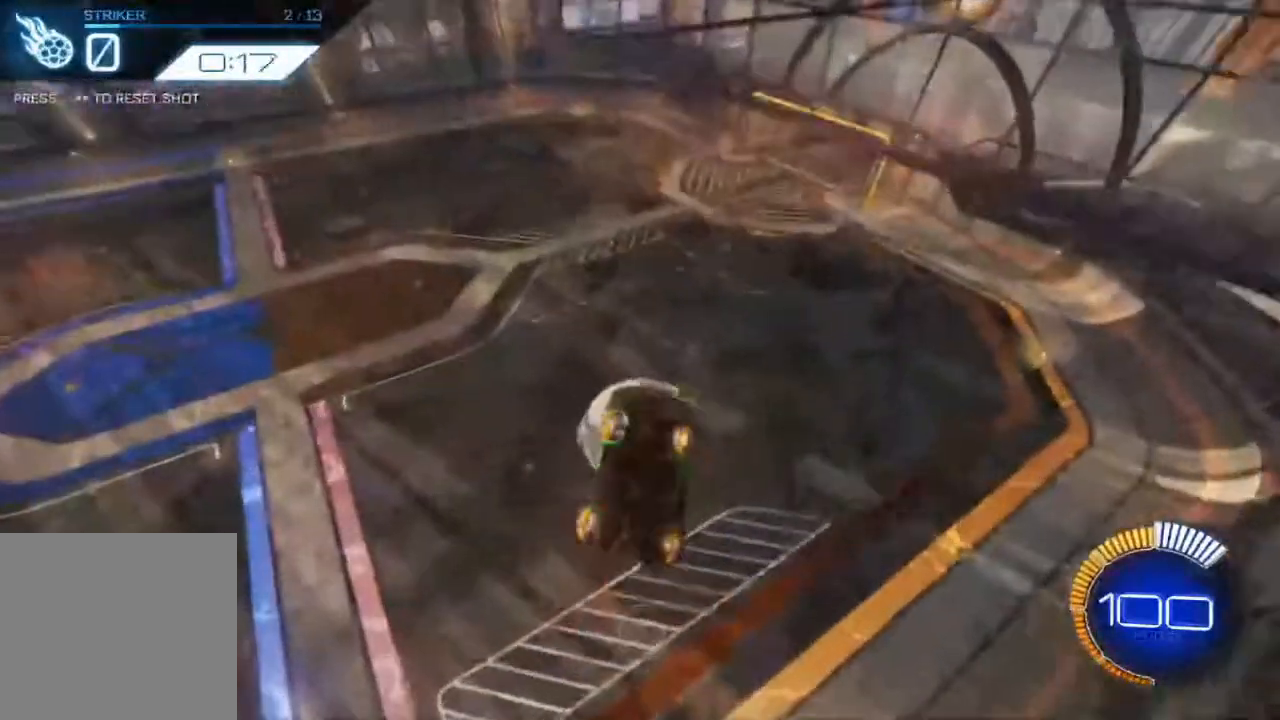
{"dt_ms": 500, "buttons": ["DPAD_RIGHT"], "left_stick": "center", "events": [[17, "left_stick", "center"], [67, "B", "down"], [233, "B", "up"], [400, "DPAD_RIGHT", "down"]]}
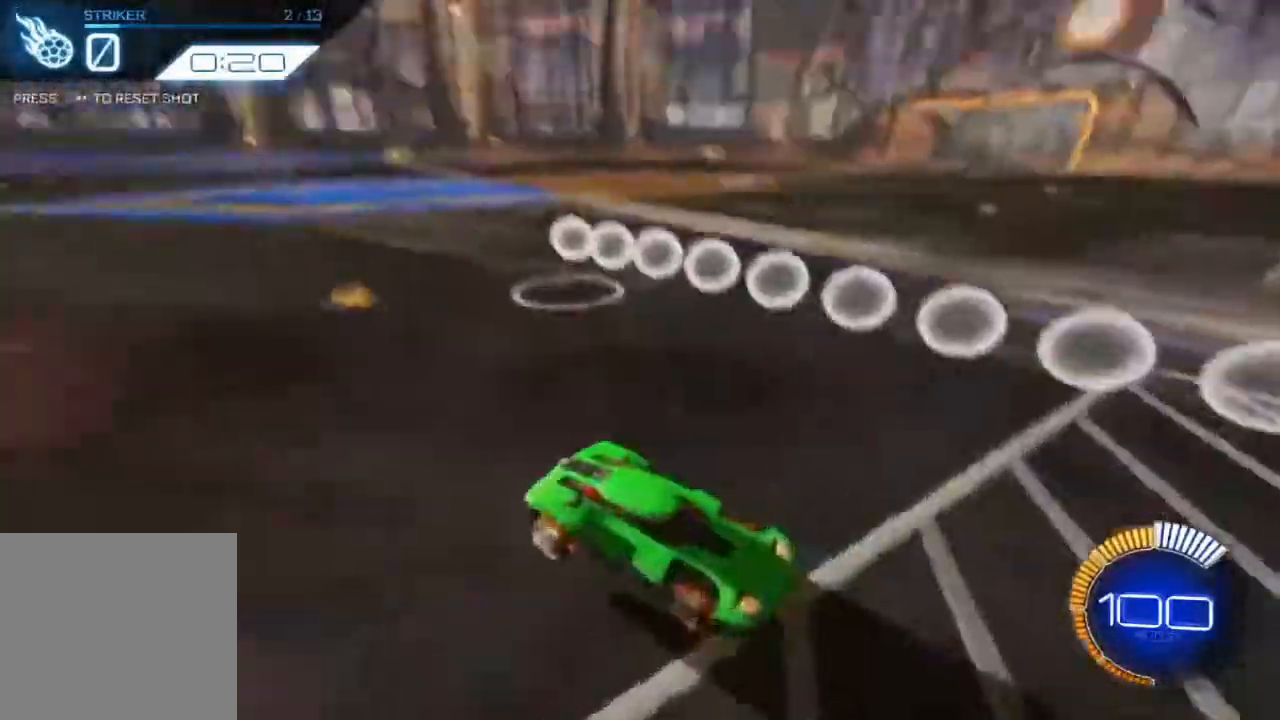
{"dt_ms": 500, "buttons": ["B"], "left_stick": "center", "events": [[83, "B", "down"], [83, "DPAD_RIGHT", "up"]]}
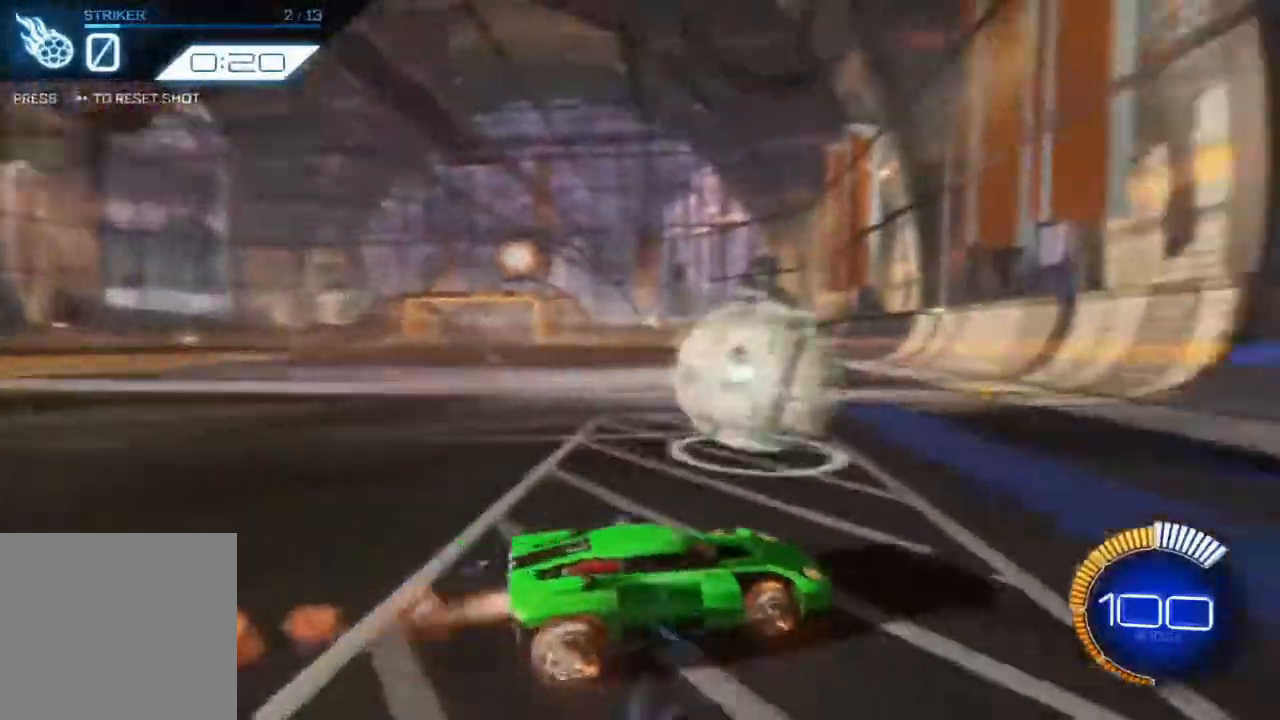
{"dt_ms": 500, "buttons": ["B"], "left_stick": "center"}
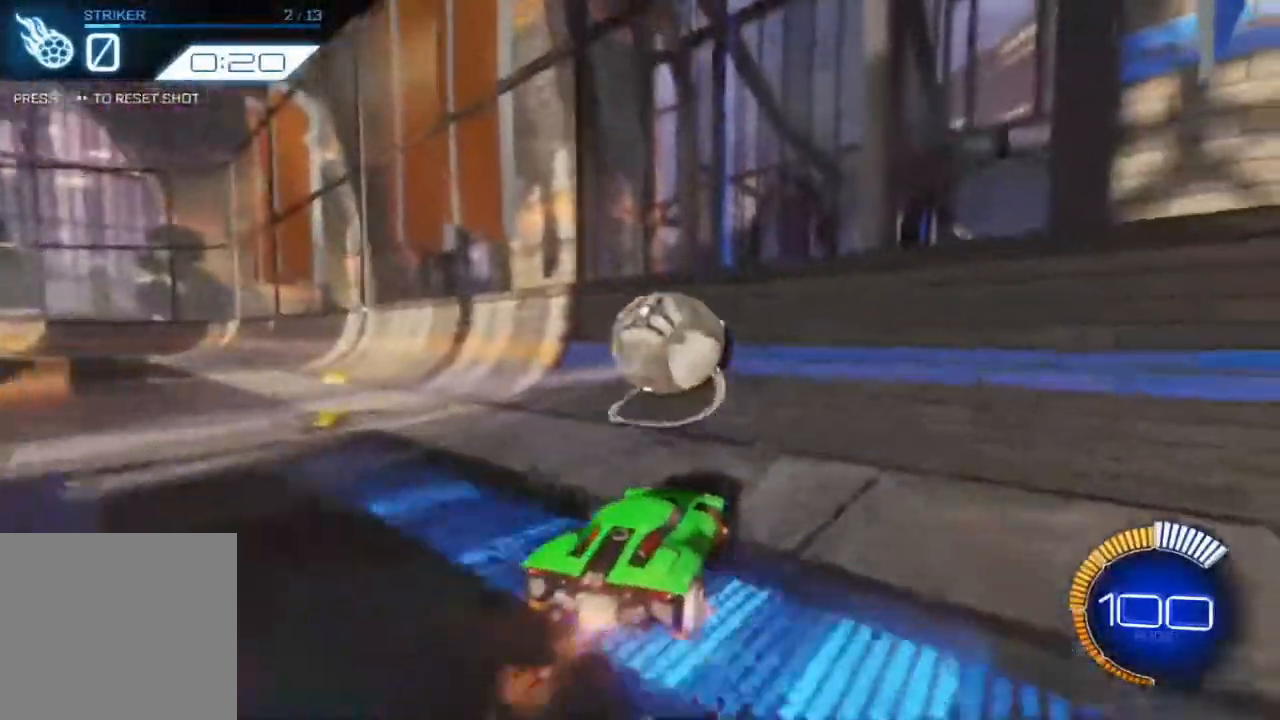
{"dt_ms": 500, "buttons": [], "left_stick": "center", "events": [[417, "B", "up"]]}
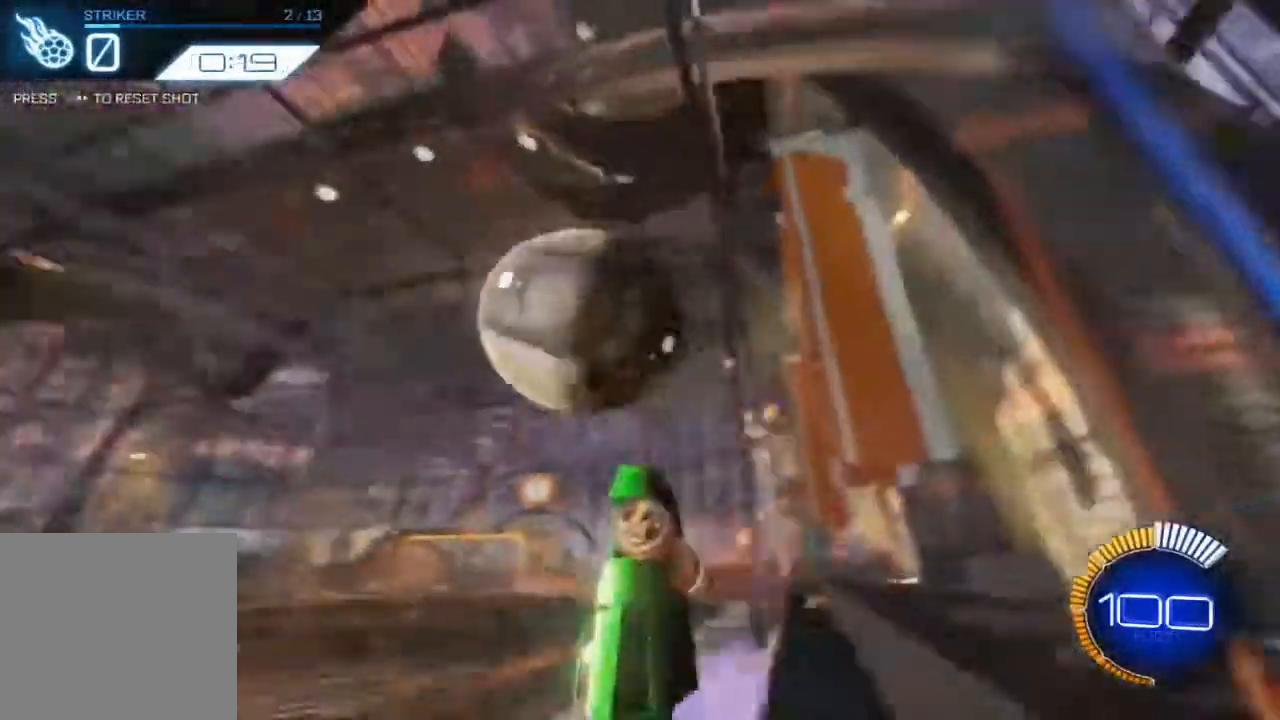
{"dt_ms": 500, "buttons": [], "left_stick": "center", "events": [[117, "A", "down"], [117, "L2", "down"], [150, "left_stick", "right"], [250, "A", "up"], [333, "left_stick", "up-right"], [450, "L2", "up"], [500, "left_stick", "center"]]}
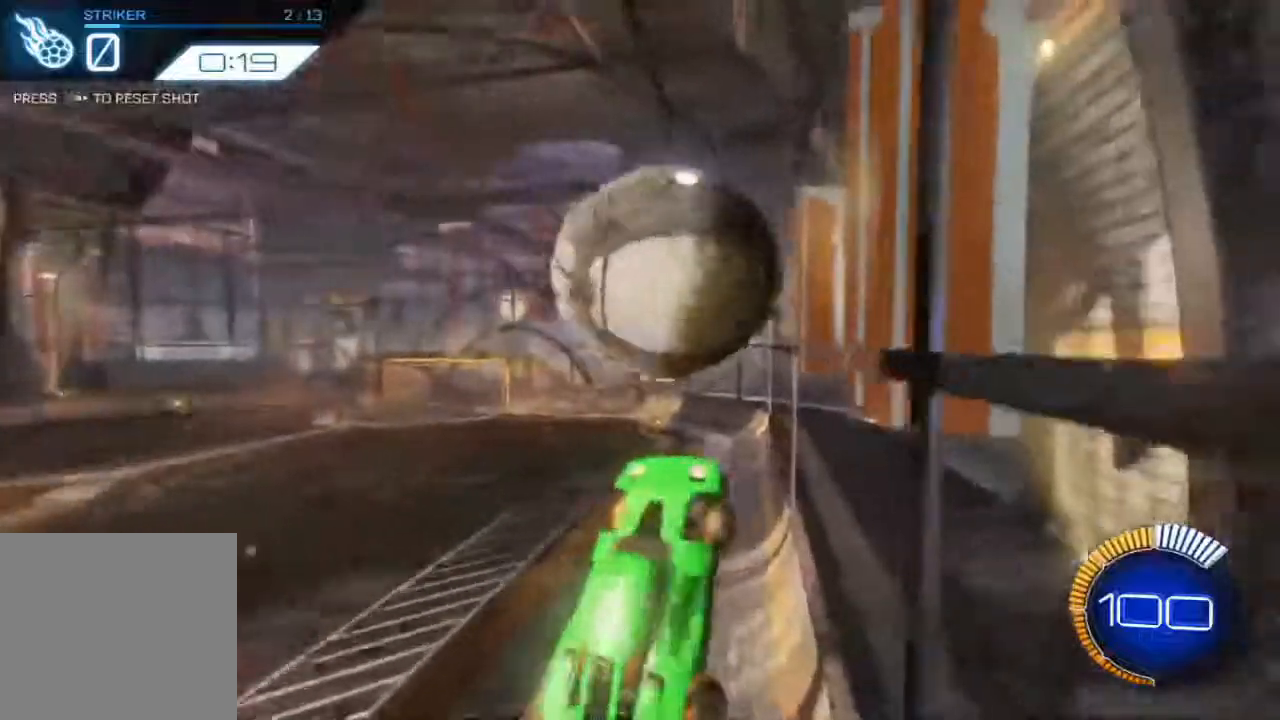
{"dt_ms": 500, "buttons": ["B"], "left_stick": "down-right", "events": [[100, "B", "down"], [150, "left_stick", "up-right"], [217, "left_stick", "right"], [317, "B", "up"], [483, "B", "down"], [483, "left_stick", "down-right"]]}
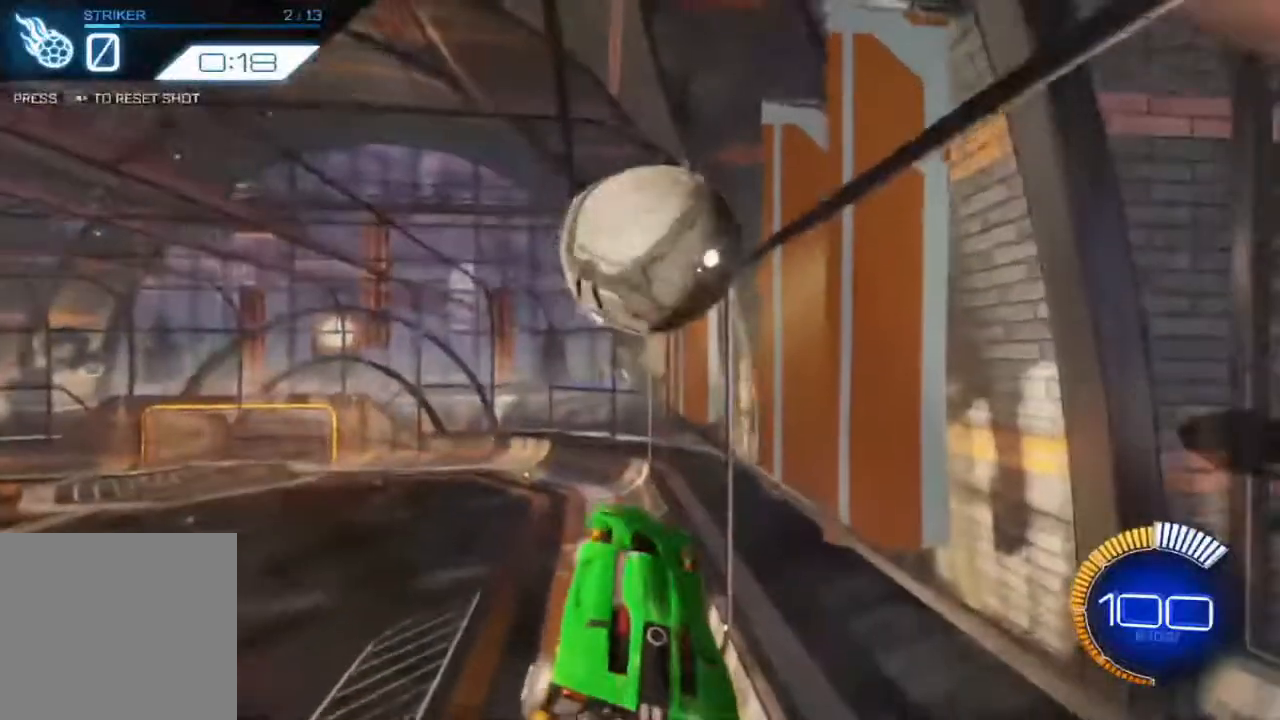
{"dt_ms": 1000, "buttons": ["L2"], "left_stick": "left"}
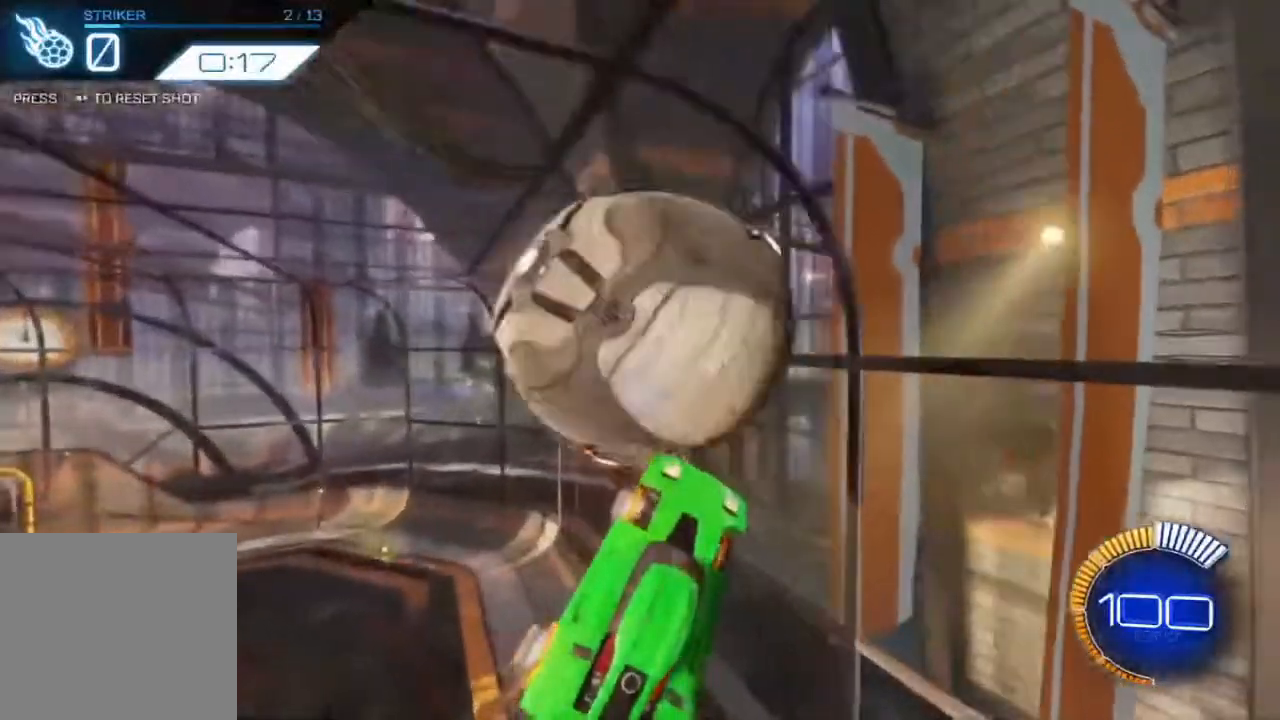
{"dt_ms": 1000, "buttons": ["L2"], "left_stick": "up-right"}